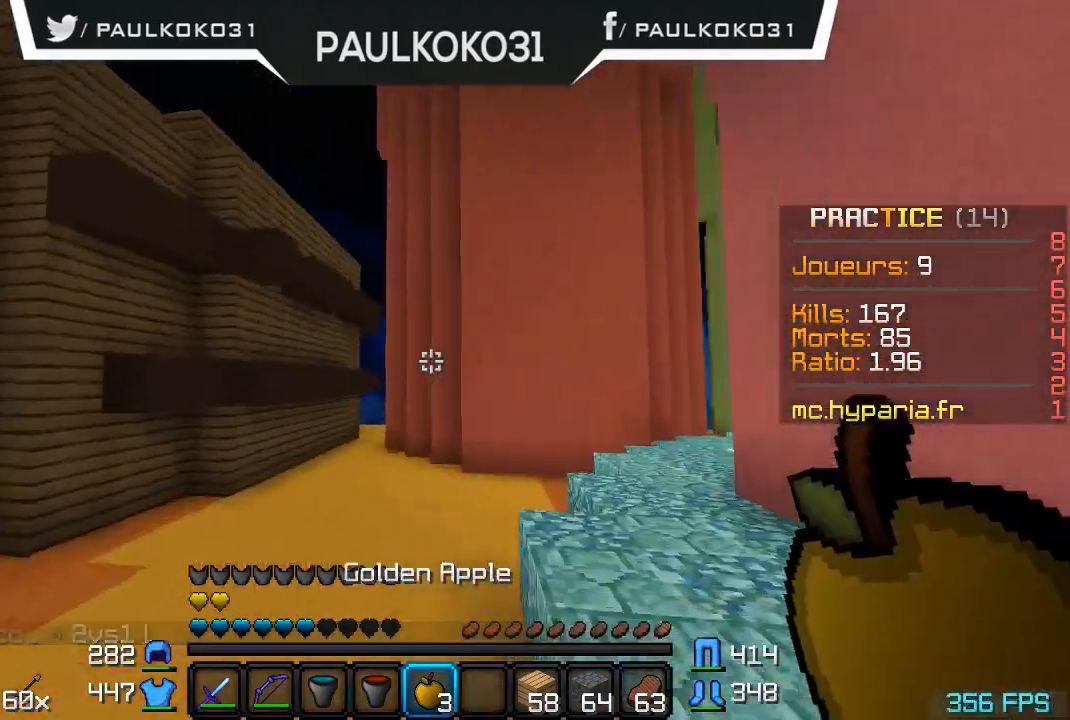
Gameplay with keyboard and mouse; each line is a JSON object with the keys and mouse buttons held at the frame after it. "events" lists presses ("down") and releases ("up") of "a", "d", "s", "w", "mouse_left" and "mouse_right" between this image and that frame as [ms after this image, input, new state], when the widget could be followed in between. "mouse_left", "mouse_right" = the "left", "right" buttons of the "mouse" list. No other keys are recorded. Fast repeated clicks can show as one long hold. Mouse movement is not recorded.
{"keys": [], "mouse": ["right"], "events": [[67, "mouse_right", "down"]]}
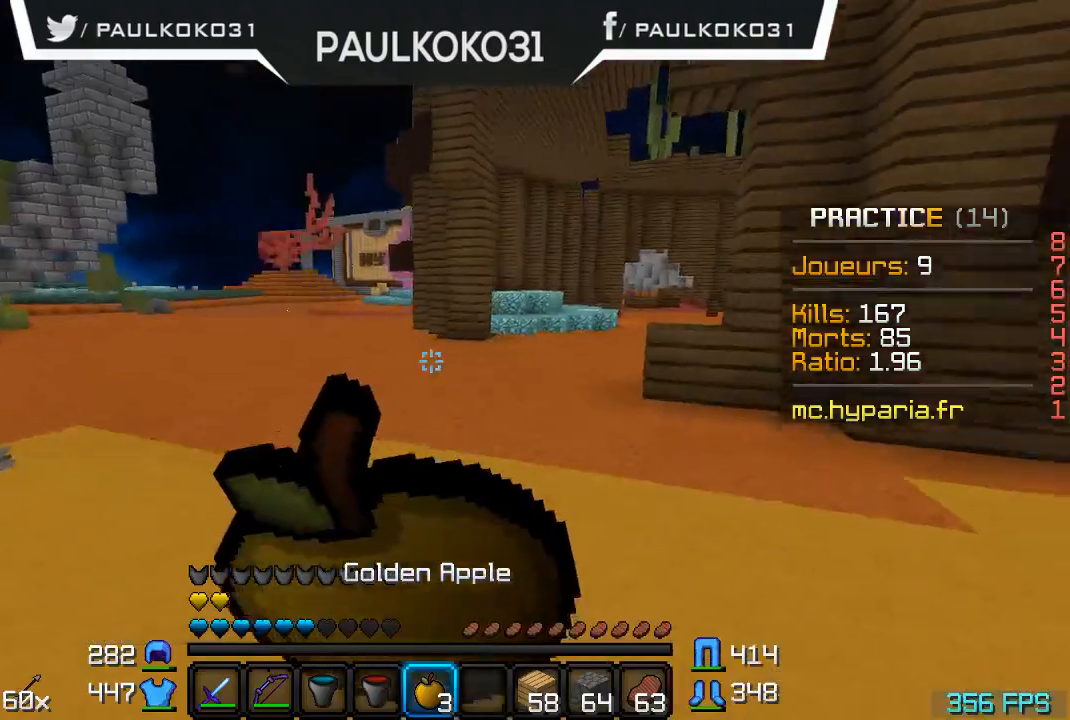
{"keys": [], "mouse": ["right"], "events": []}
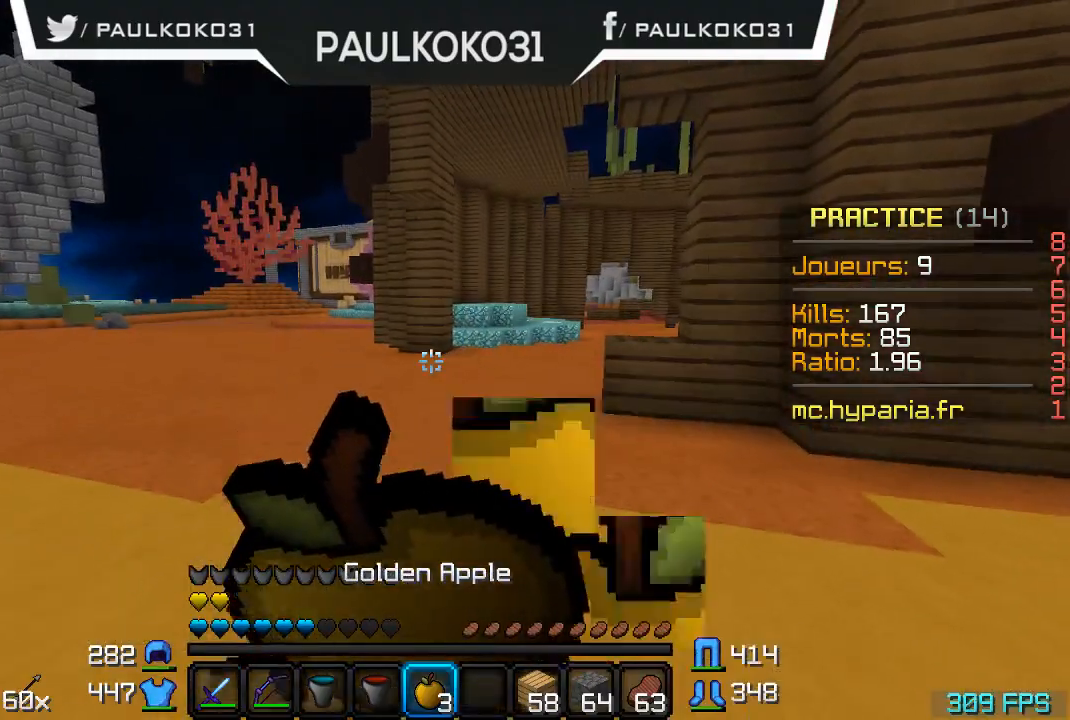
{"keys": [], "mouse": ["right"], "events": []}
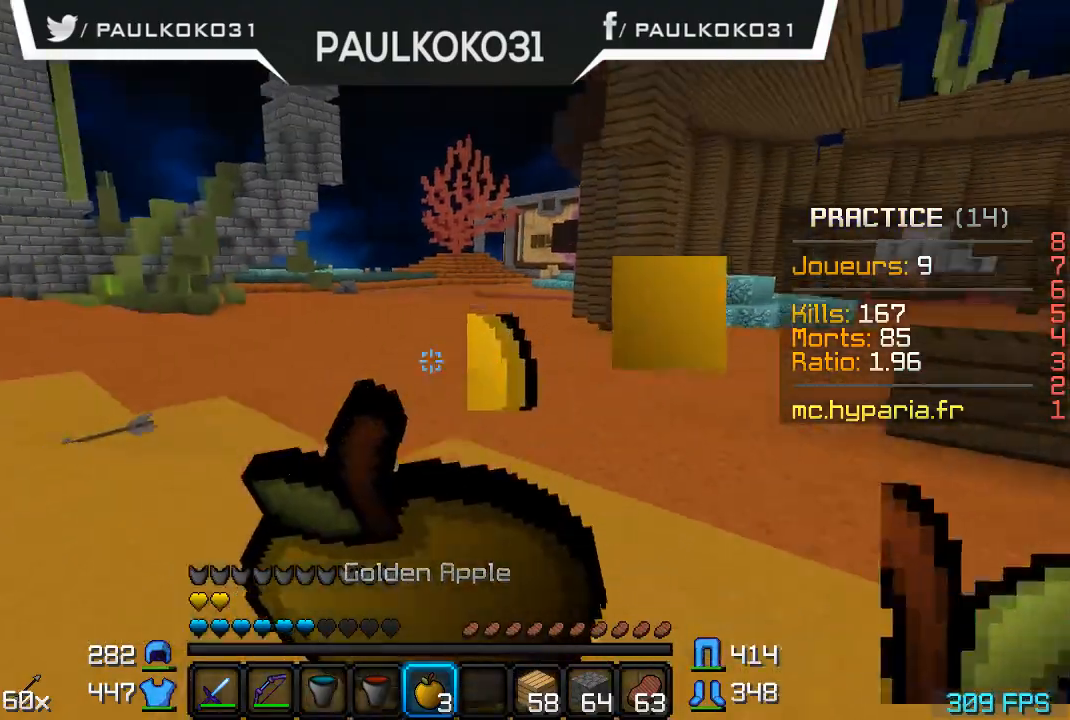
{"keys": [], "mouse": [], "events": [[400, "mouse_right", "up"]]}